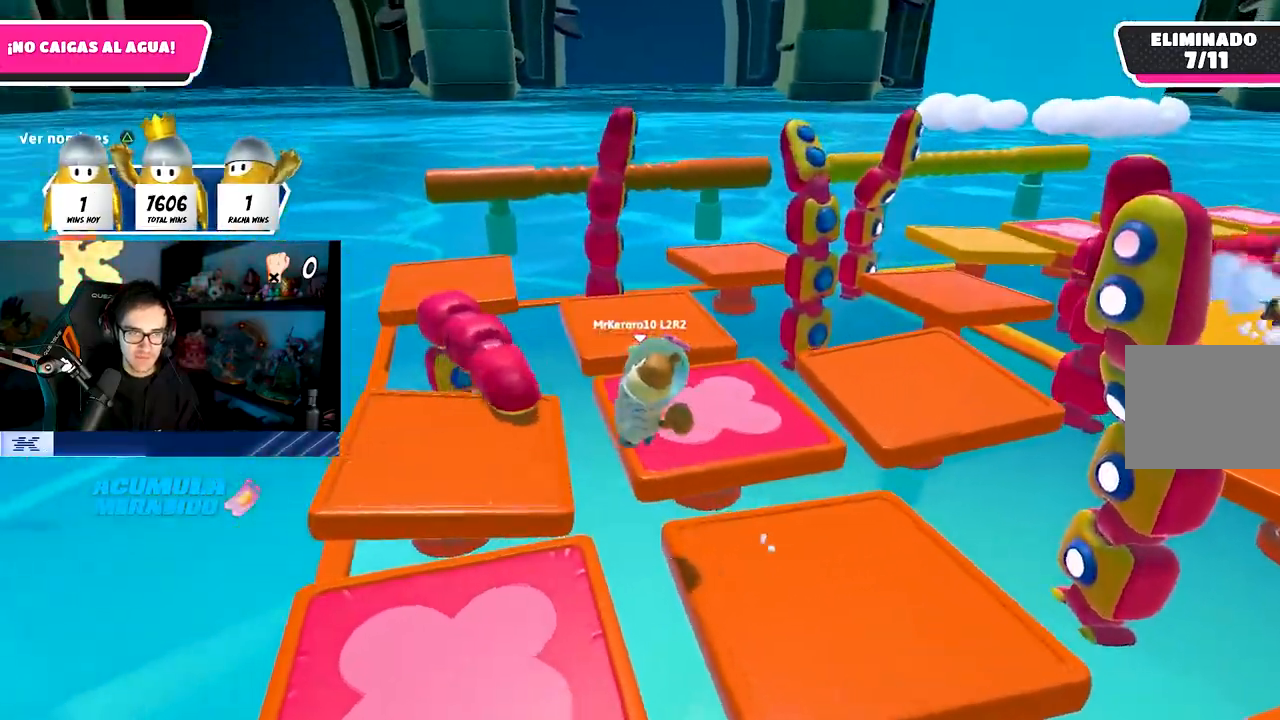
Gameplay with a controller (PlayStation layout); each line is a JSON object with the inputs held at the frame after it. "events" lists button and stick changes between this image and that frame as [ms after this image, input, new state], when the widget could be followed in between.
{"buttons": [], "left_stick": "up-left", "right_stick": "right", "events": [[150, "SQUARE", "up"], [367, "right_stick", "right"], [383, "left_stick", "up-left"]]}
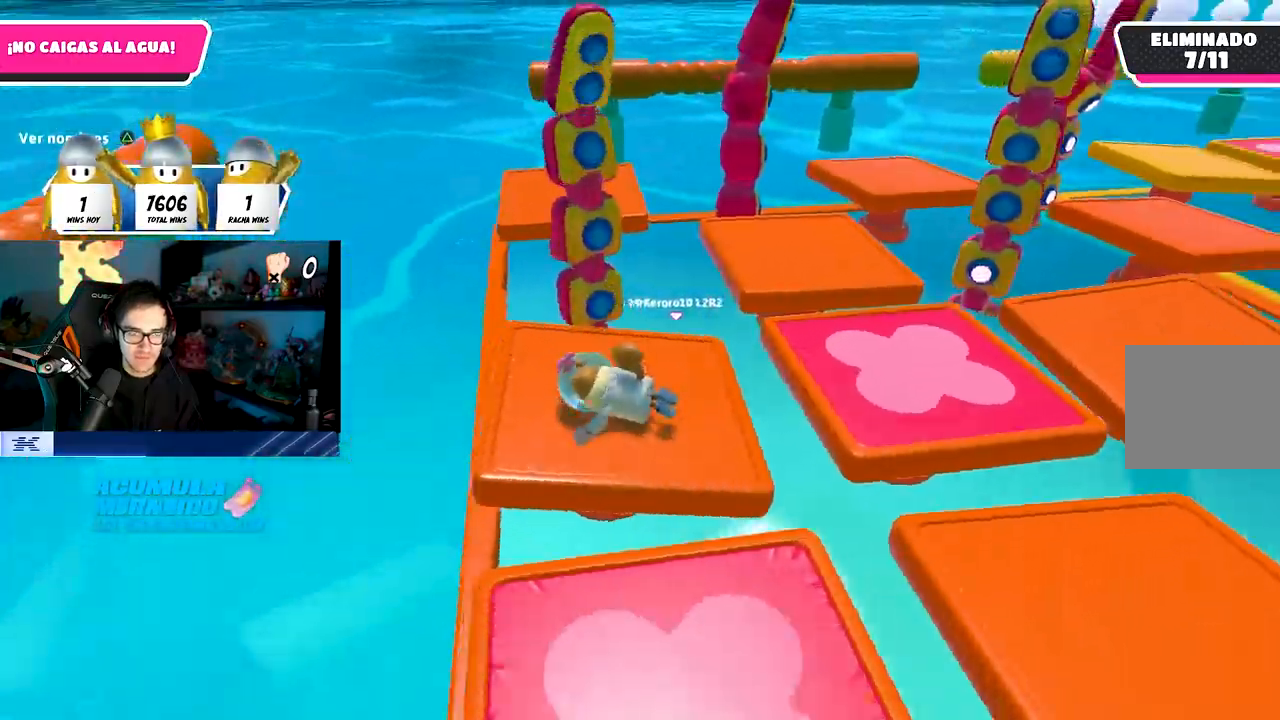
{"buttons": [], "left_stick": "center", "right_stick": "right", "events": [[483, "left_stick", "center"]]}
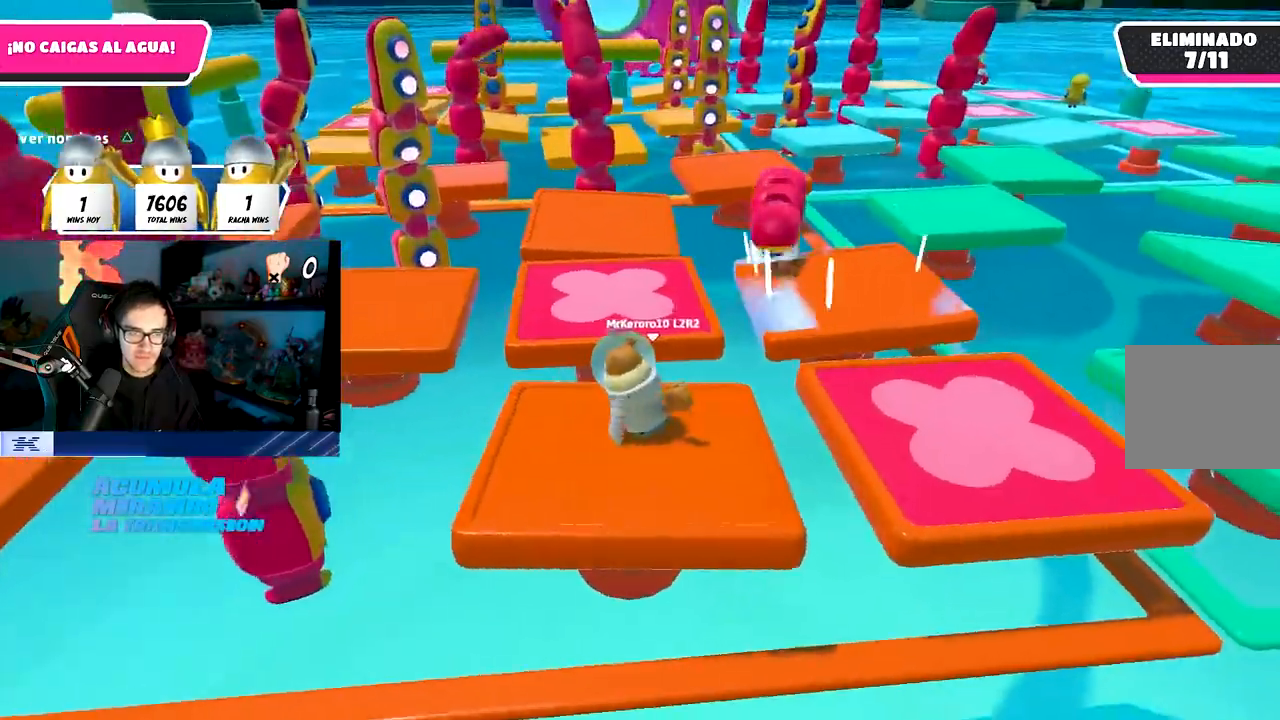
{"buttons": [], "left_stick": "center", "right_stick": "center", "events": [[83, "right_stick", "center"], [350, "left_stick", "down-right"], [467, "left_stick", "center"]]}
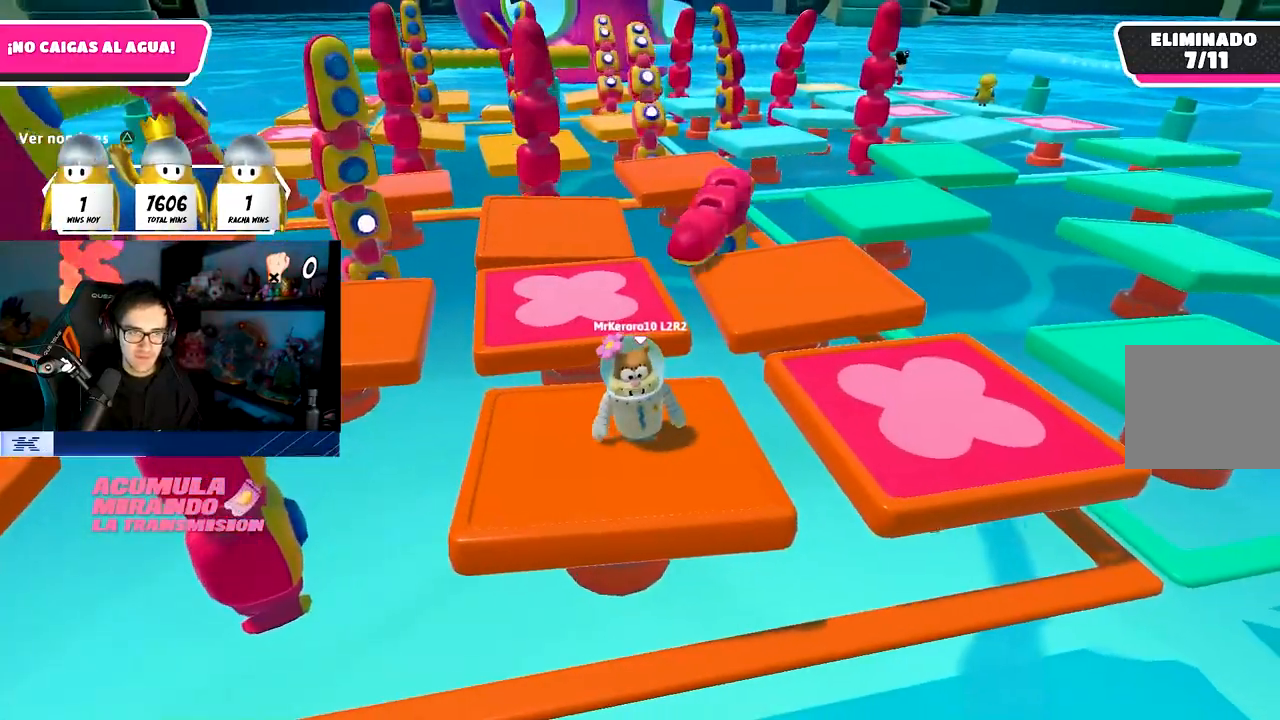
{"buttons": [], "left_stick": "center", "right_stick": "center", "events": [[117, "right_stick", "up-right"], [333, "right_stick", "center"]]}
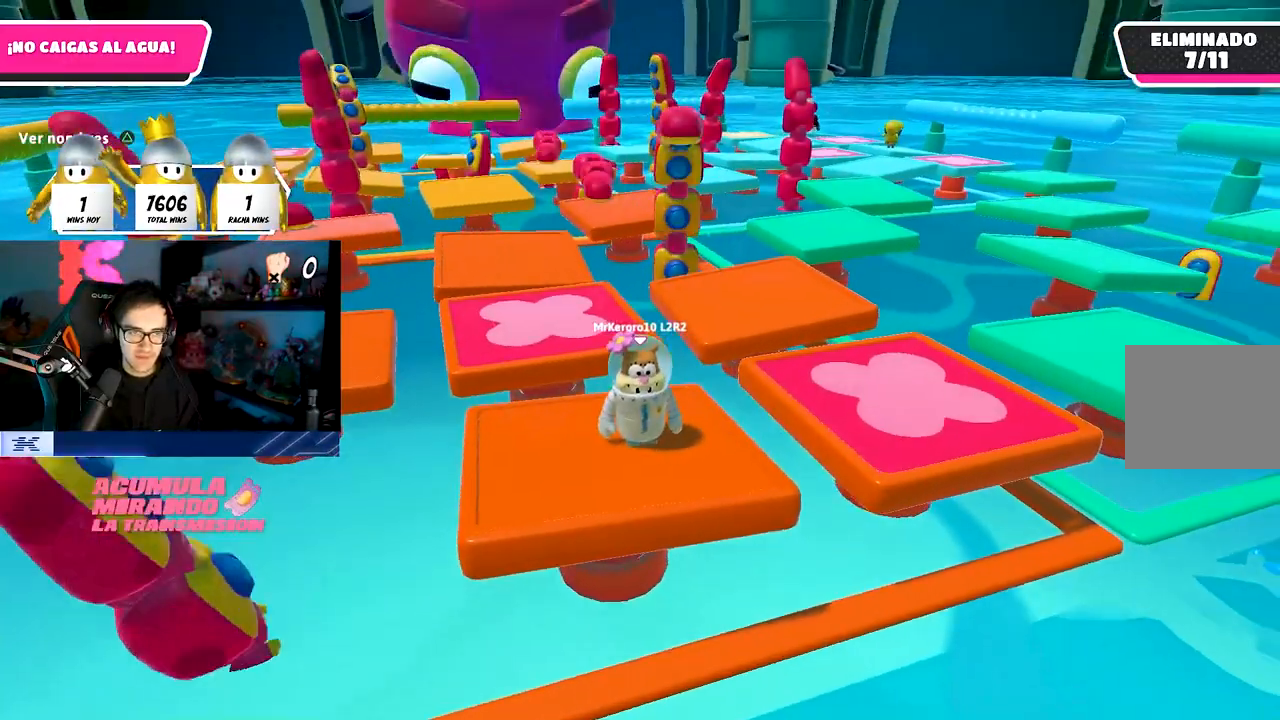
{"buttons": [], "left_stick": "down-left", "right_stick": "down-right", "events": [[117, "left_stick", "down-left"], [267, "left_stick", "center"], [400, "left_stick", "down-left"], [400, "right_stick", "down-right"]]}
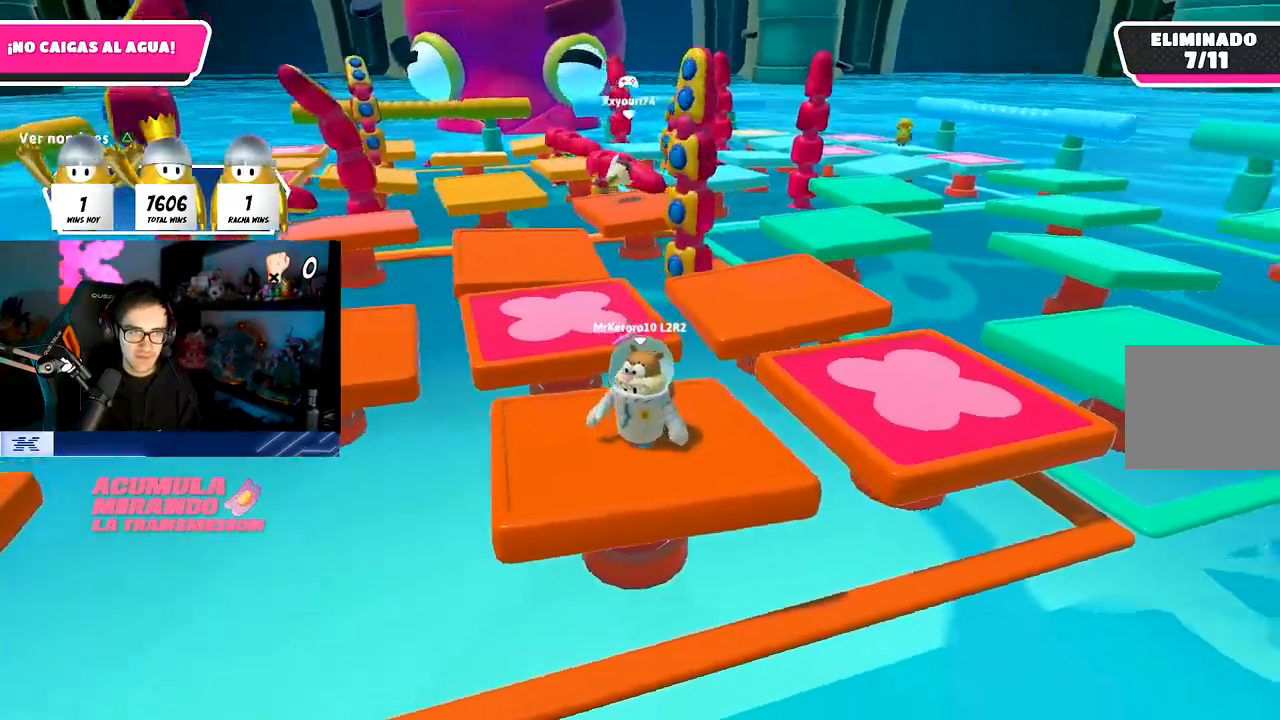
{"buttons": [], "left_stick": "center", "right_stick": "center", "events": [[67, "left_stick", "center"], [83, "right_stick", "center"], [217, "left_stick", "left"], [367, "left_stick", "center"]]}
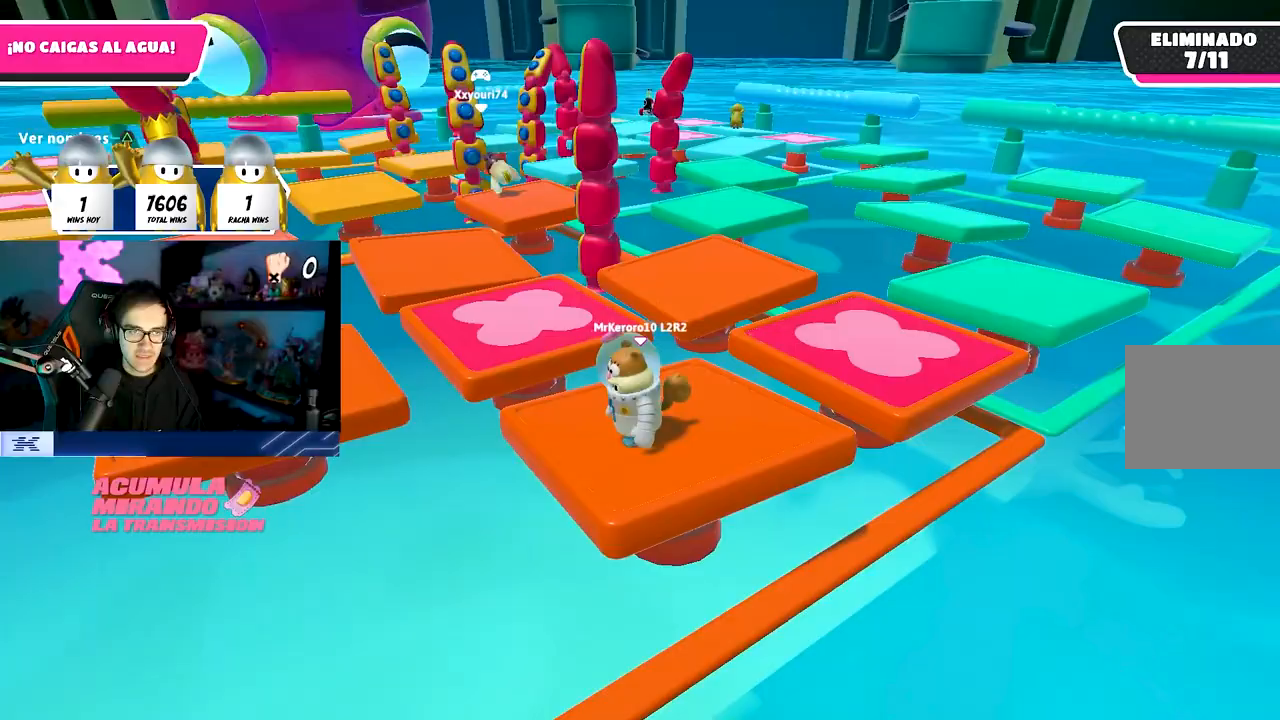
{"buttons": [], "left_stick": "up", "right_stick": "center", "events": [[50, "left_stick", "down-right"], [233, "left_stick", "center"], [333, "R1", "down"], [350, "R1", "up"], [400, "left_stick", "up"]]}
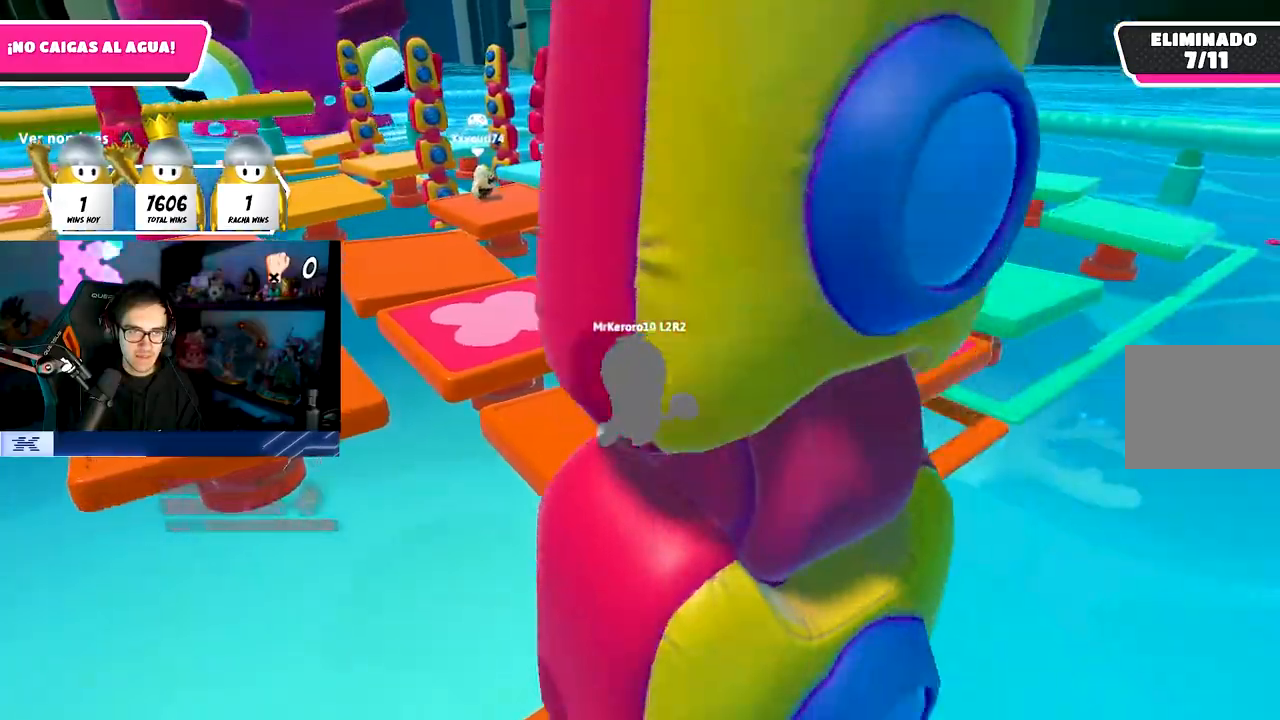
{"buttons": ["CROSS"], "left_stick": "up", "right_stick": "center", "events": [[67, "right_stick", "down"], [200, "right_stick", "center"], [450, "CROSS", "down"]]}
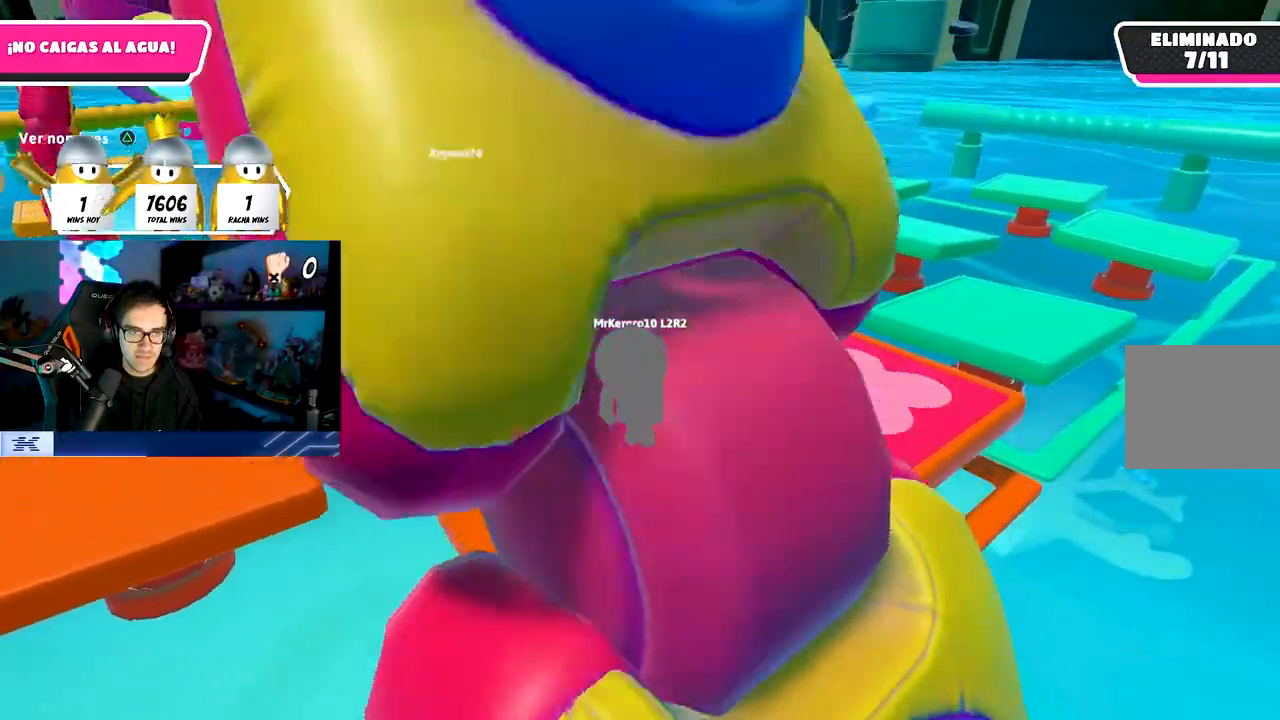
{"buttons": [], "left_stick": "up", "right_stick": "center", "events": [[150, "CROSS", "up"], [333, "SQUARE", "down"], [500, "SQUARE", "up"]]}
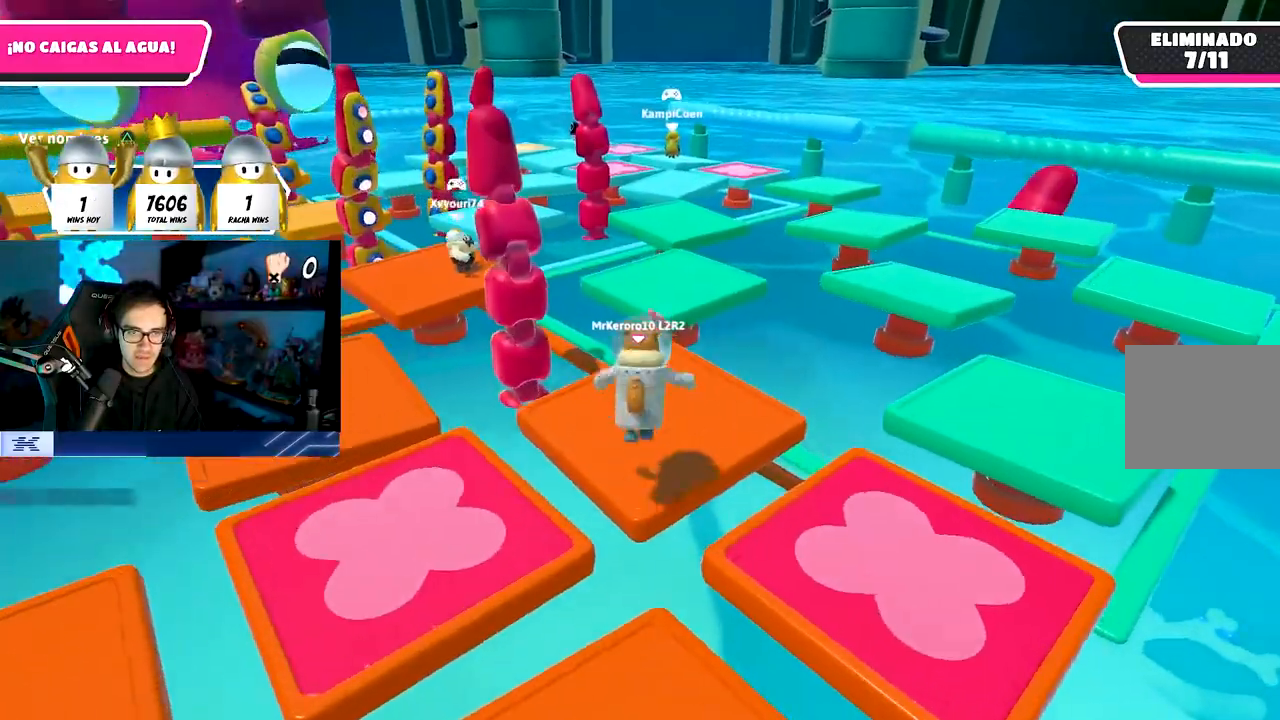
{"buttons": [], "left_stick": "up", "right_stick": "center", "events": [[117, "left_stick", "right"], [333, "left_stick", "up"], [333, "right_stick", "left"], [433, "right_stick", "center"]]}
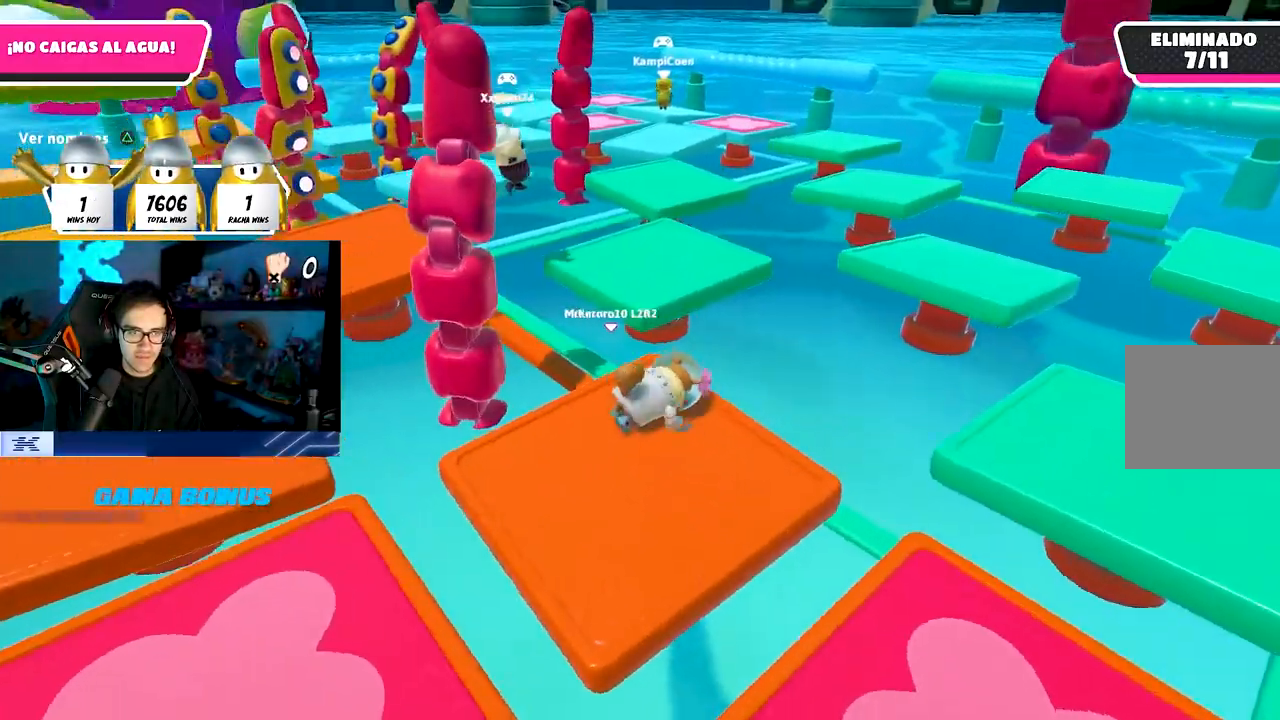
{"buttons": [], "left_stick": "left", "right_stick": "down-left", "events": [[50, "left_stick", "right"], [267, "left_stick", "down"], [383, "left_stick", "left"], [383, "right_stick", "down-left"]]}
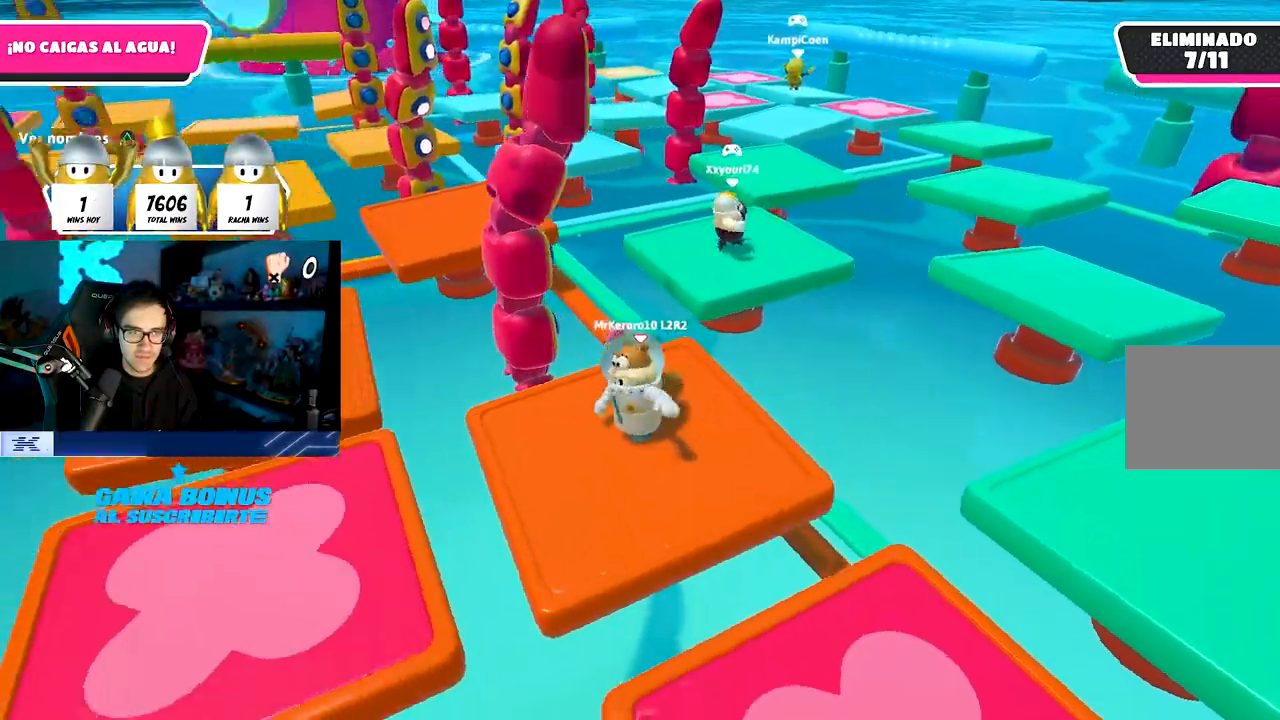
{"buttons": ["CROSS"], "left_stick": "up-left", "right_stick": "center", "events": [[67, "left_stick", "up-left"], [150, "right_stick", "center"], [417, "CROSS", "down"]]}
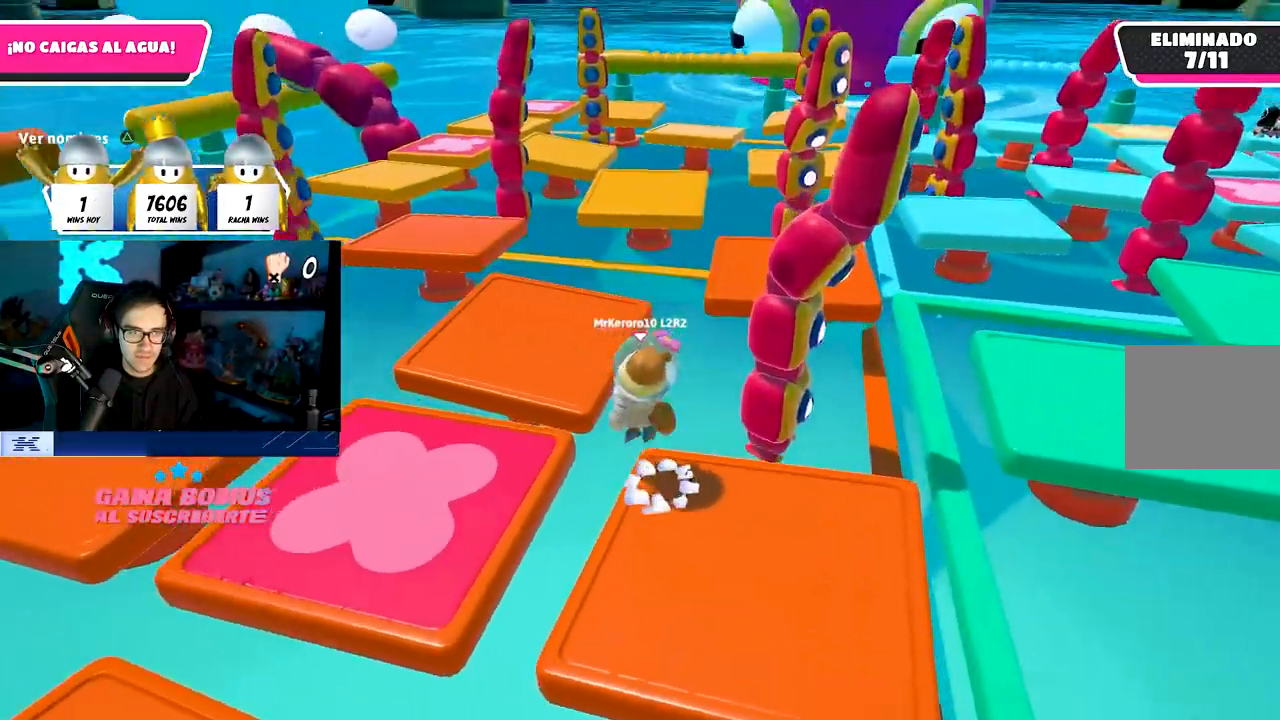
{"buttons": [], "left_stick": "up", "right_stick": "right", "events": [[150, "CROSS", "up"], [267, "left_stick", "up"], [367, "right_stick", "down-right"], [483, "right_stick", "right"]]}
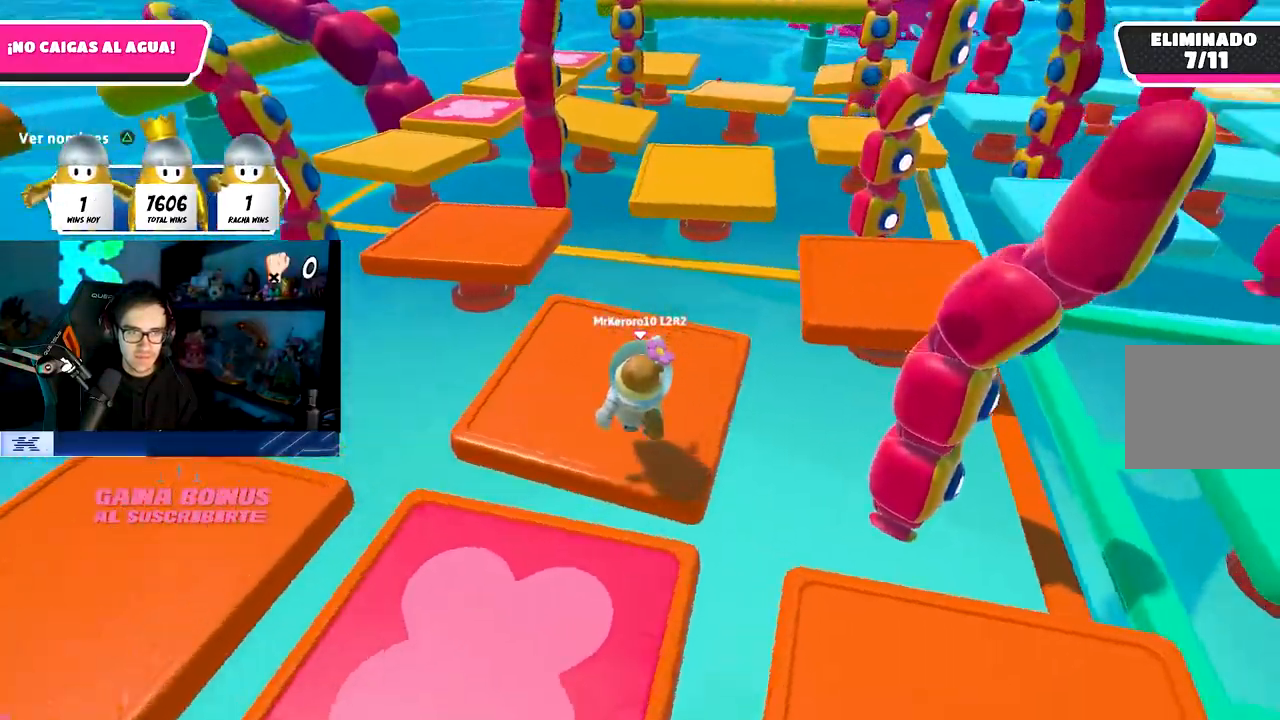
{"buttons": [], "left_stick": "up", "right_stick": "center", "events": [[17, "left_stick", "up-right"], [333, "left_stick", "up"], [333, "right_stick", "center"]]}
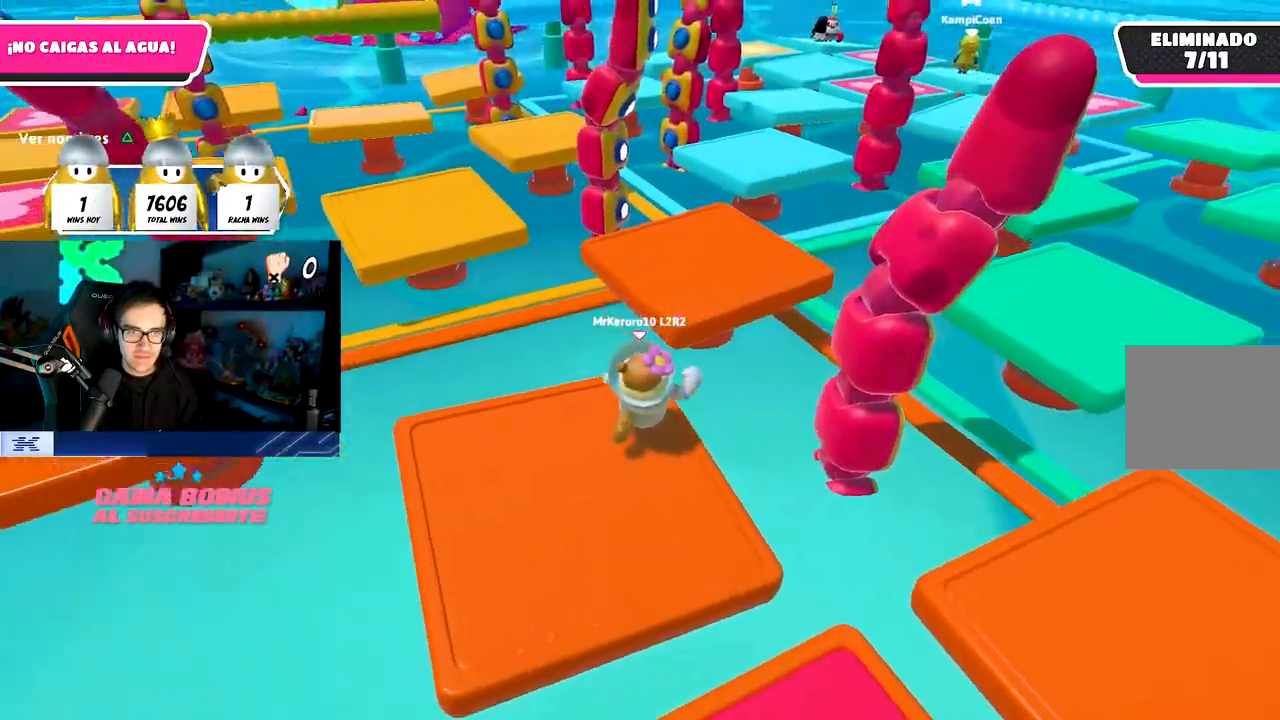
{"buttons": [], "left_stick": "up", "right_stick": "center", "events": [[50, "CROSS", "down"], [283, "CROSS", "up"]]}
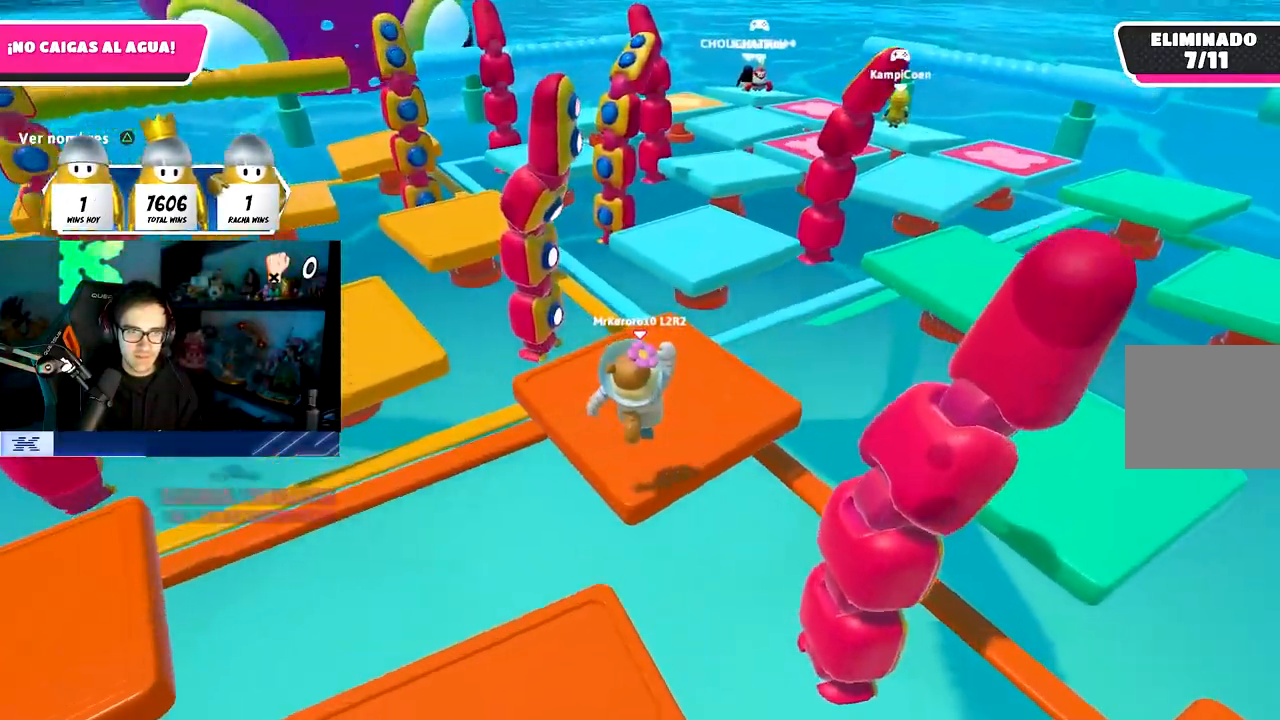
{"buttons": [], "left_stick": "up", "right_stick": "center", "events": [[333, "R1", "down"], [333, "right_stick", "down-right"], [383, "R1", "up"], [417, "right_stick", "center"]]}
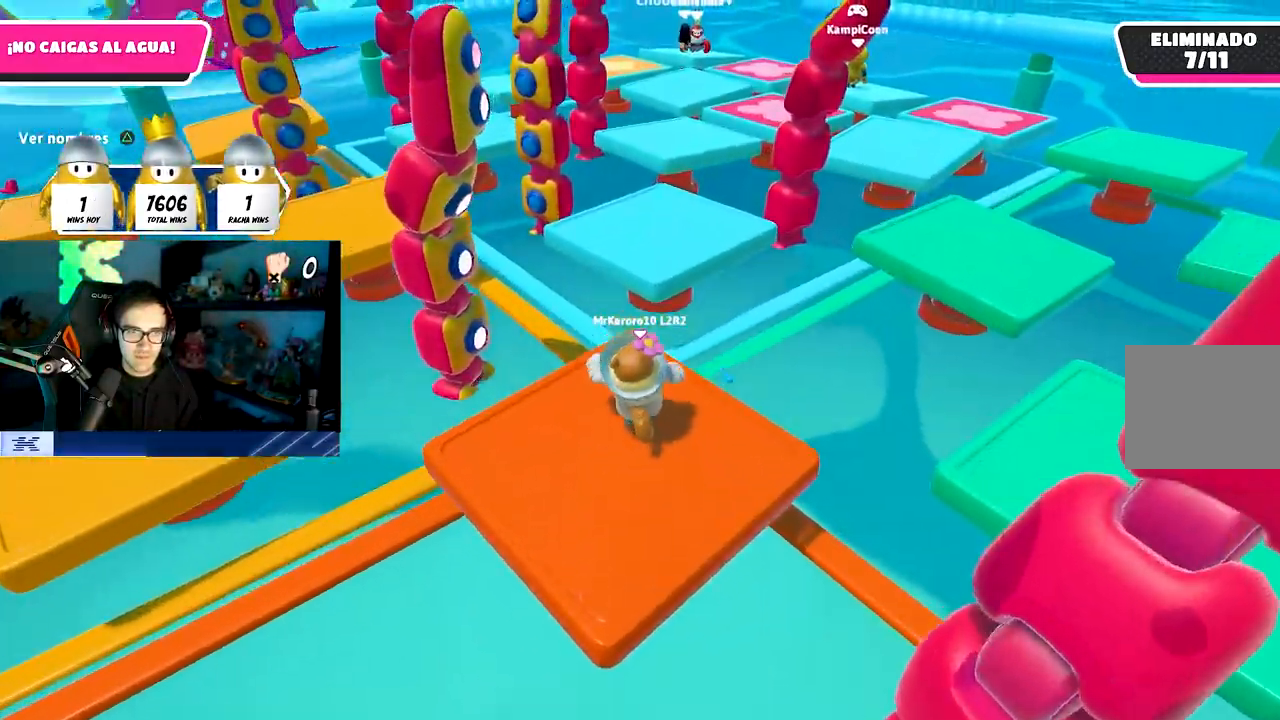
{"buttons": ["CROSS"], "left_stick": "up", "right_stick": "center", "events": [[200, "CROSS", "down"]]}
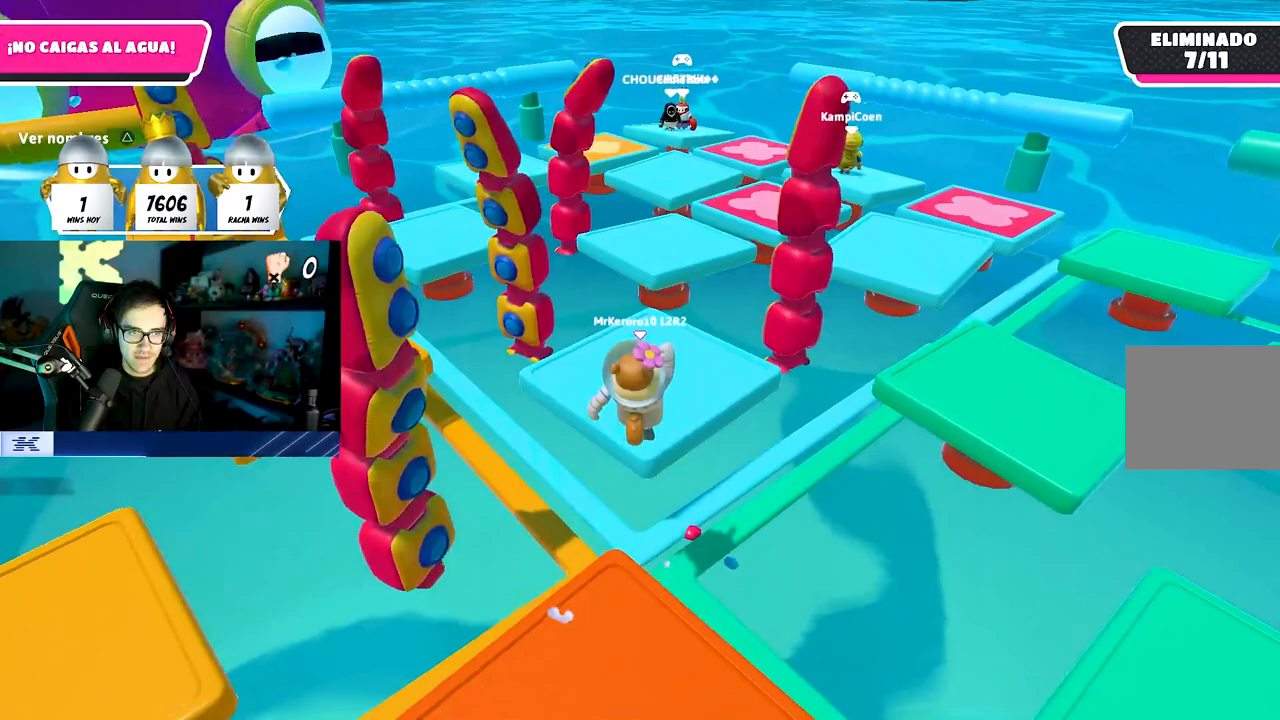
{"buttons": [], "left_stick": "center", "right_stick": "center", "events": [[17, "CROSS", "up"], [250, "left_stick", "center"], [317, "left_stick", "down"], [433, "left_stick", "center"]]}
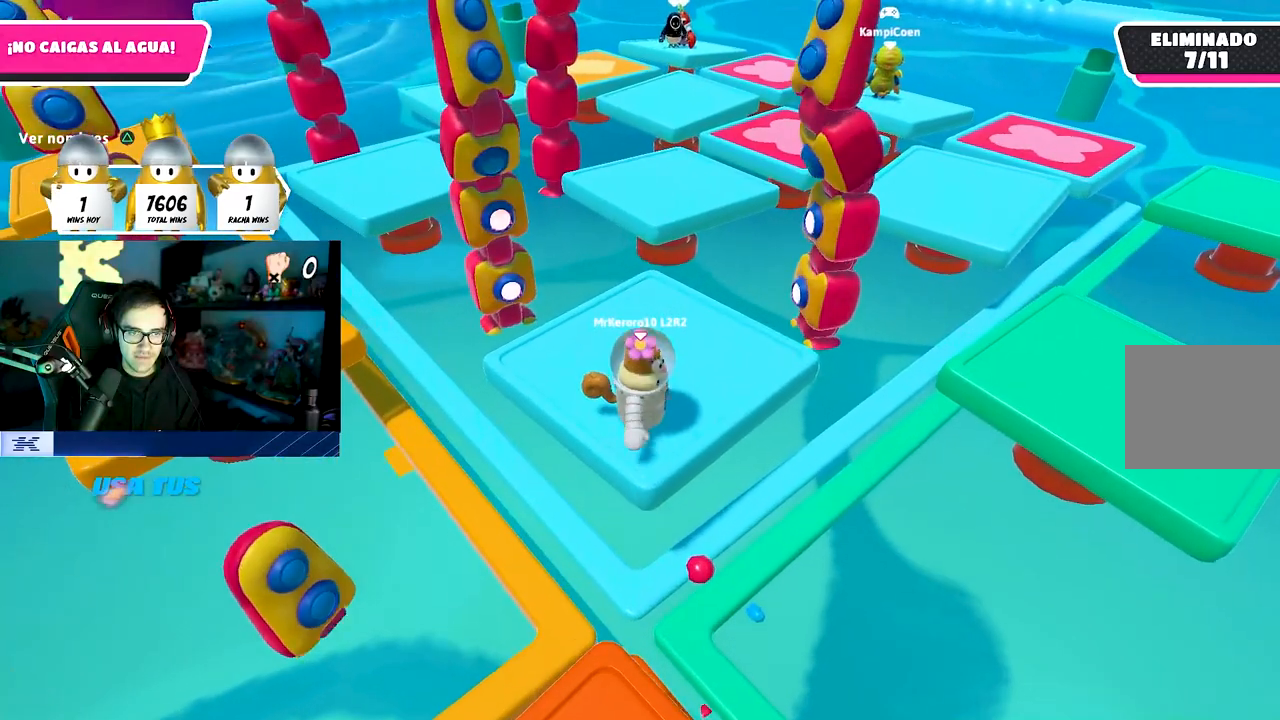
{"buttons": [], "left_stick": "center", "right_stick": "center", "events": [[117, "left_stick", "down-right"], [183, "left_stick", "center"]]}
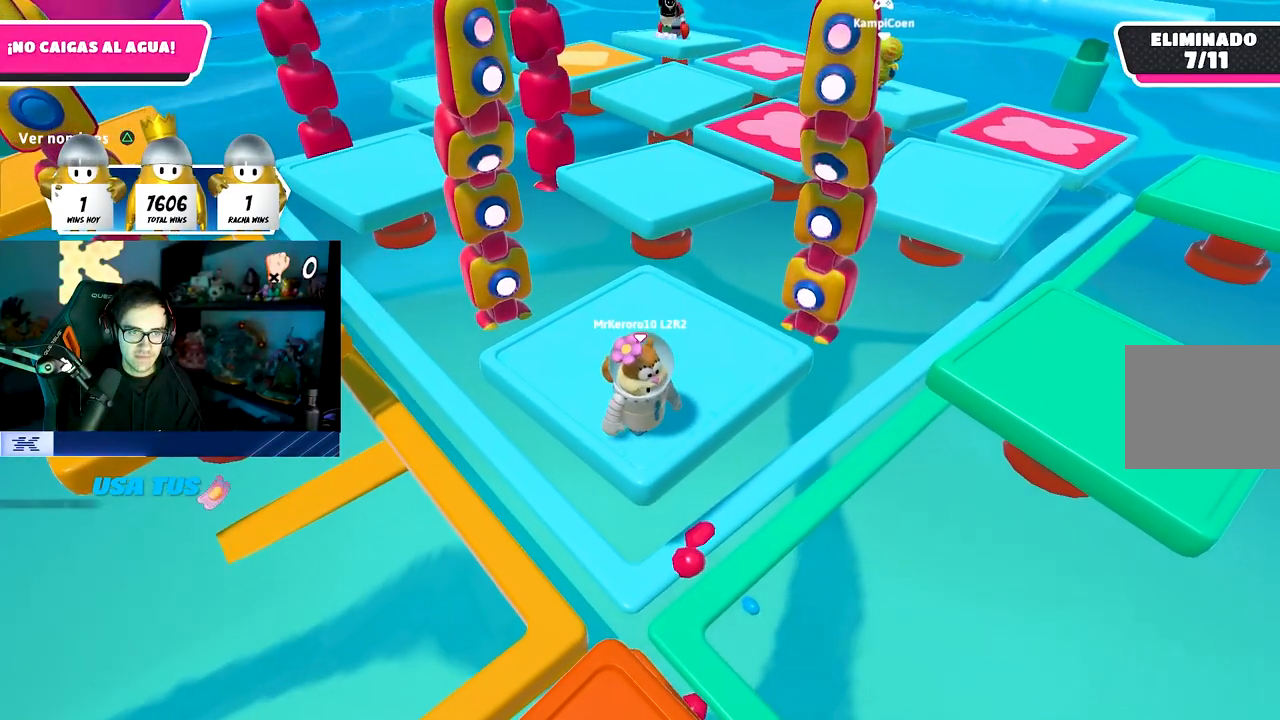
{"buttons": [], "left_stick": "center", "right_stick": "center", "events": []}
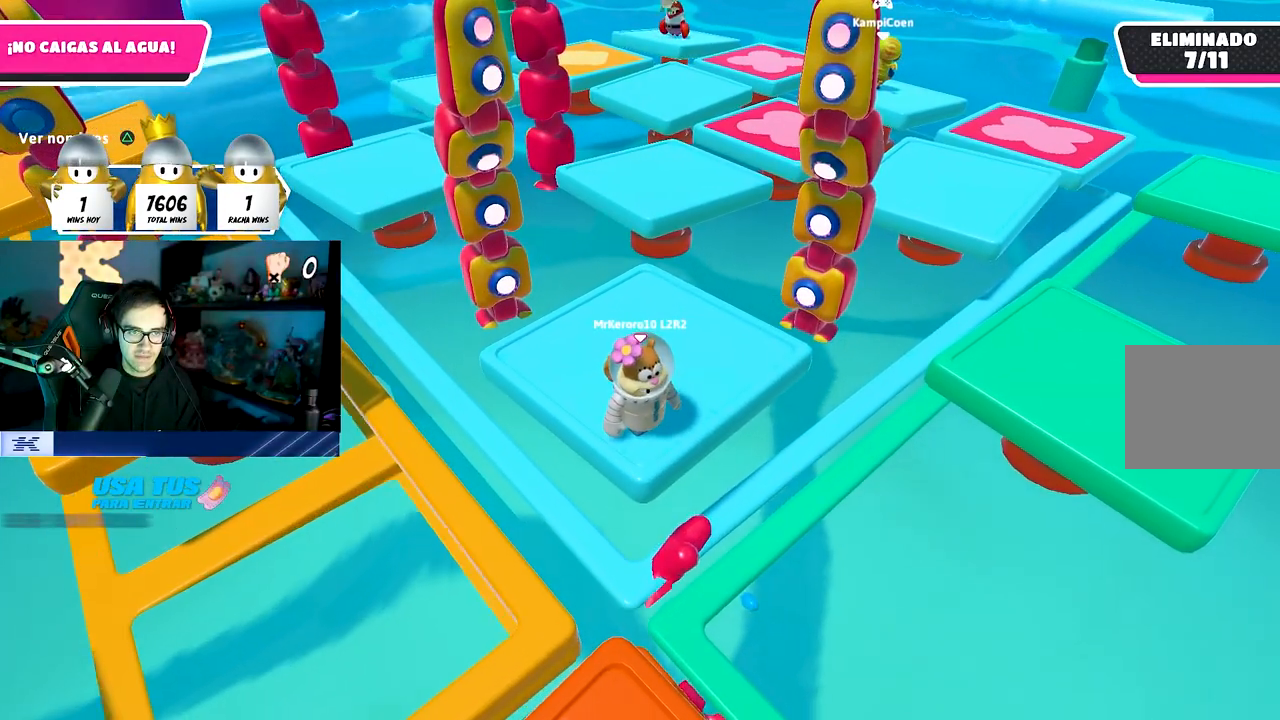
{"buttons": [], "left_stick": "center", "right_stick": "center", "events": []}
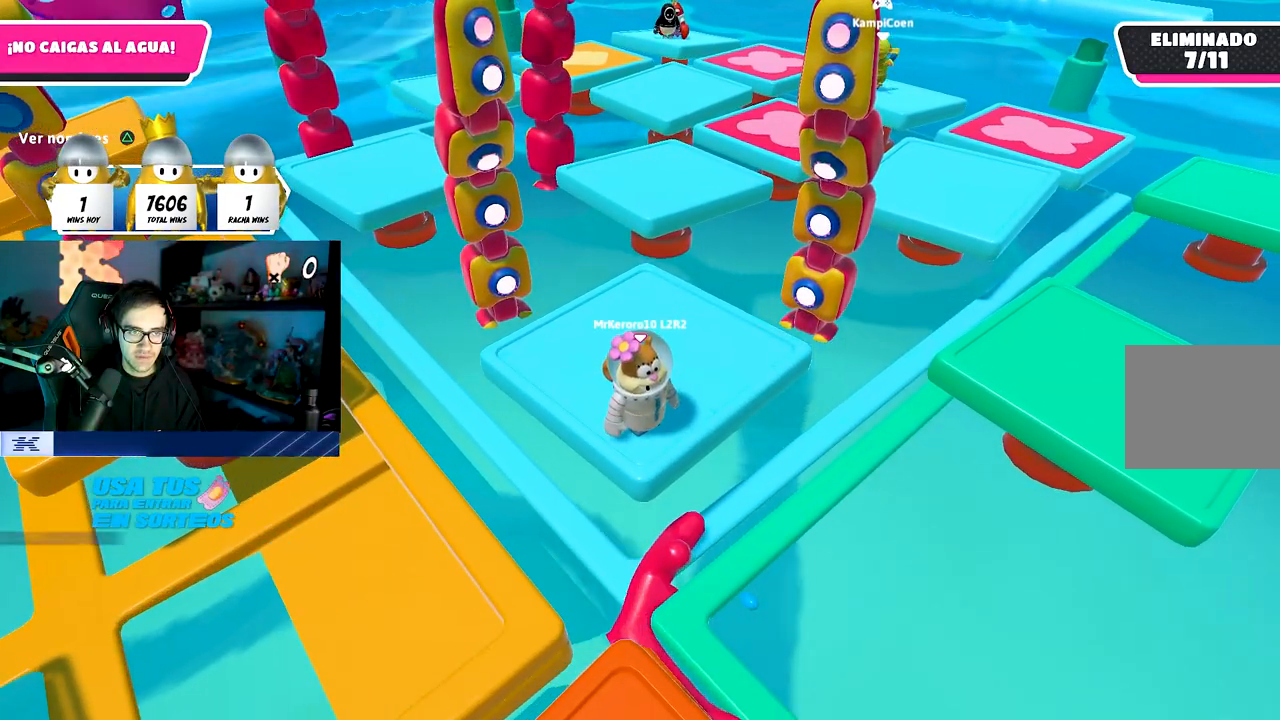
{"buttons": ["CROSS"], "left_stick": "center", "right_stick": "center", "events": [[400, "CROSS", "down"]]}
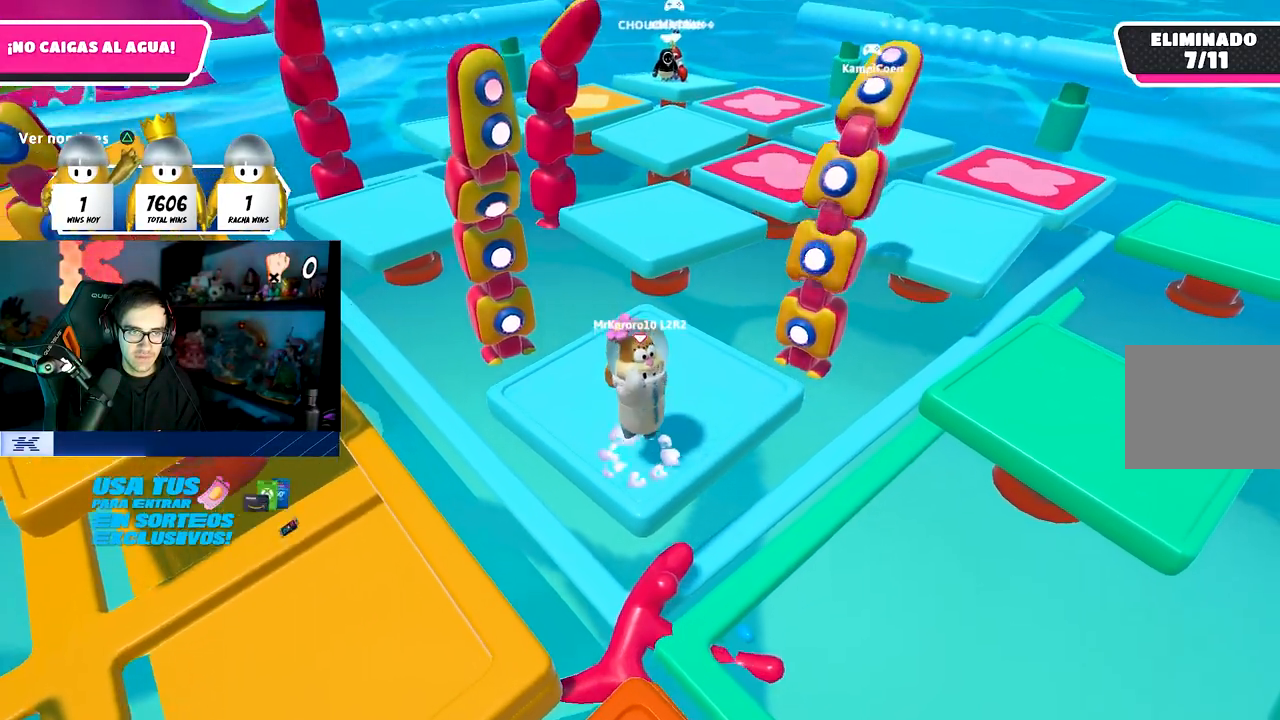
{"buttons": [], "left_stick": "center", "right_stick": "center", "events": [[267, "CROSS", "up"]]}
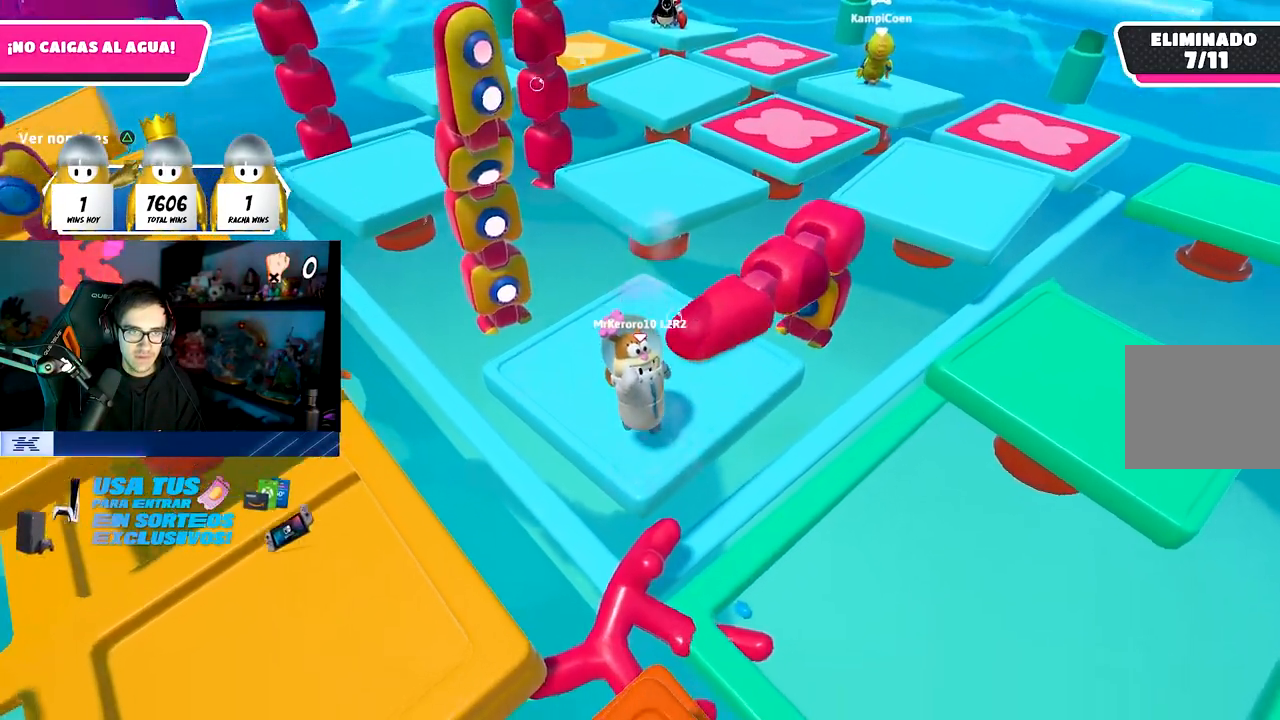
{"buttons": [], "left_stick": "center", "right_stick": "center", "events": [[33, "right_stick", "up"], [217, "right_stick", "center"]]}
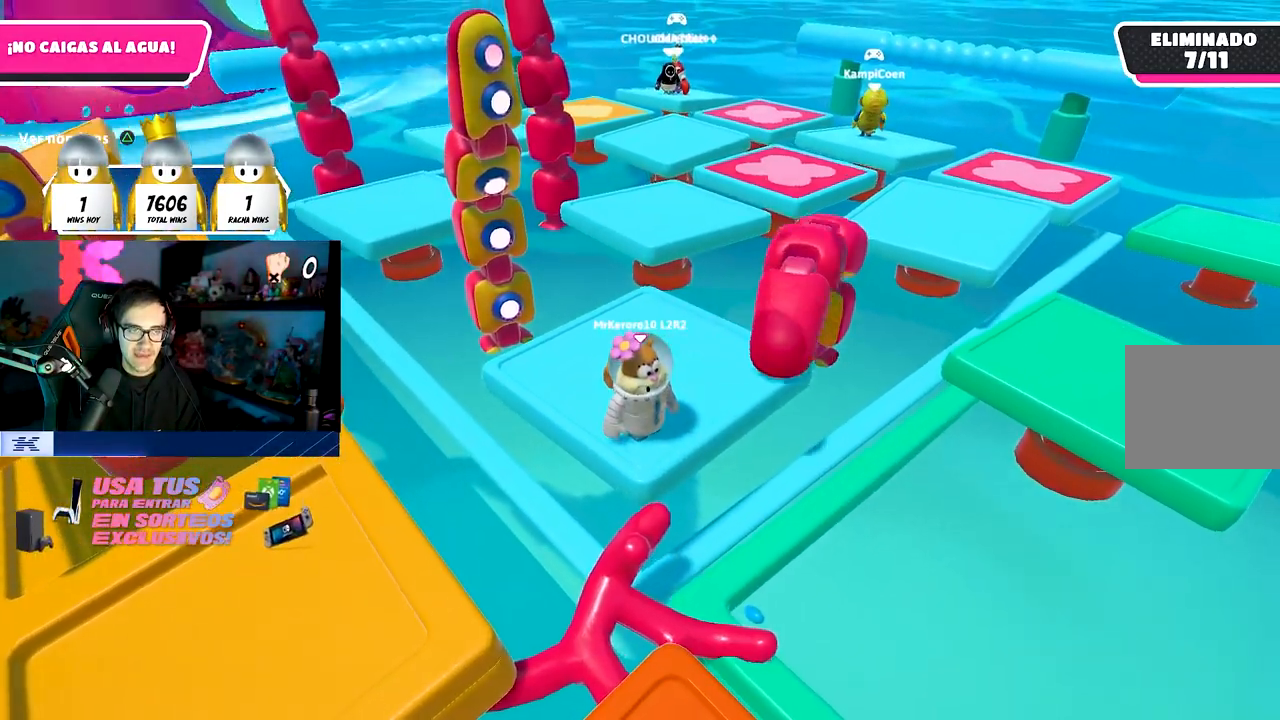
{"buttons": [], "left_stick": "center", "right_stick": "center", "events": []}
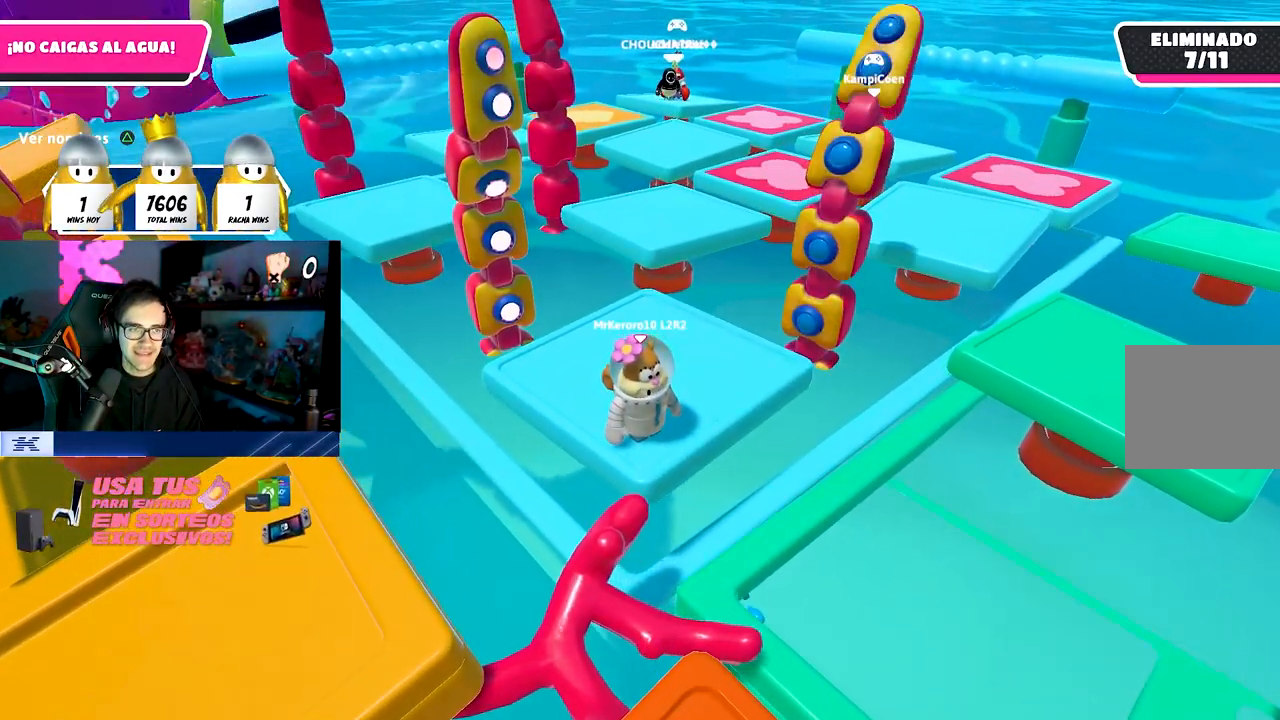
{"buttons": [], "left_stick": "center", "right_stick": "center", "events": []}
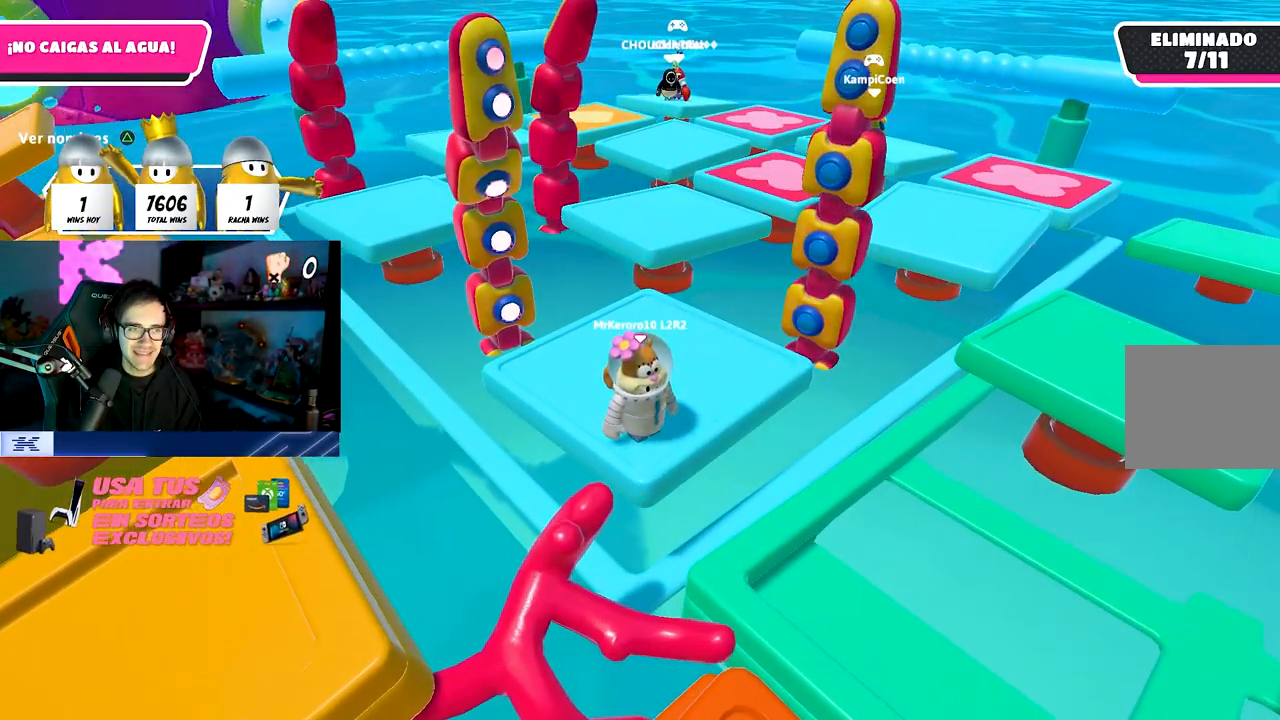
{"buttons": [], "left_stick": "center", "right_stick": "center", "events": []}
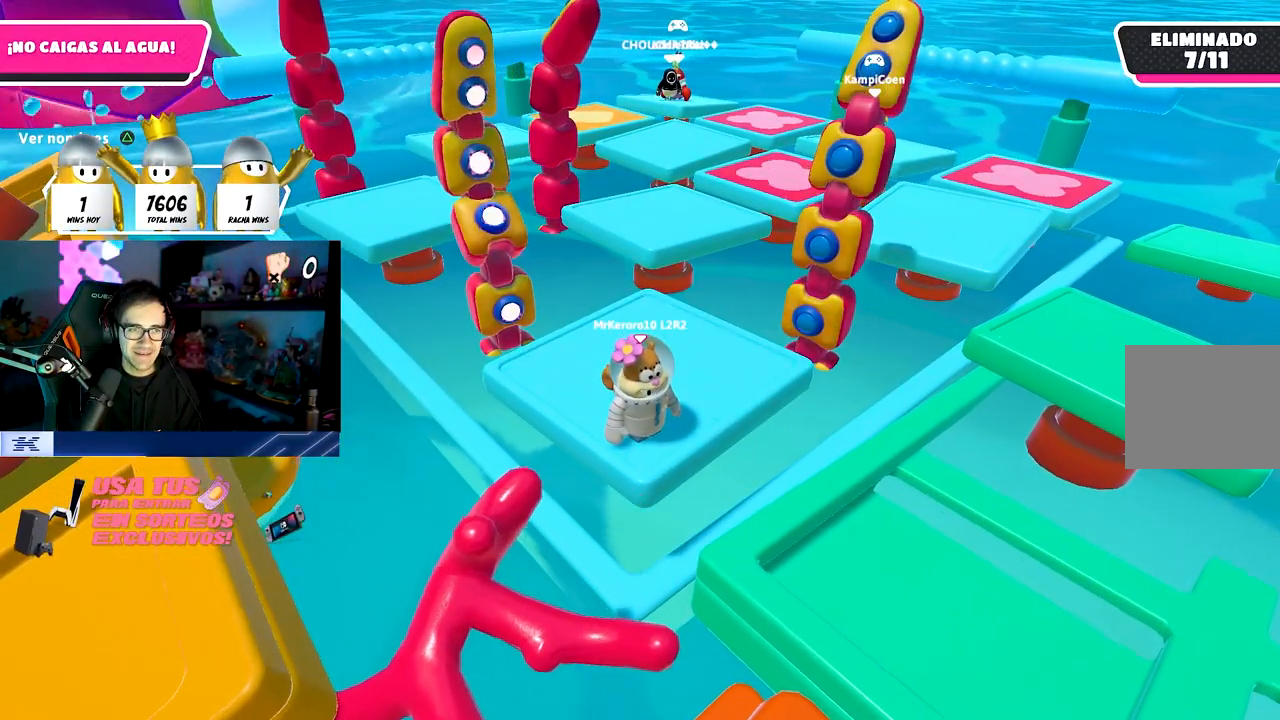
{"buttons": [], "left_stick": "center", "right_stick": "center", "events": [[100, "CROSS", "down"], [433, "CROSS", "up"]]}
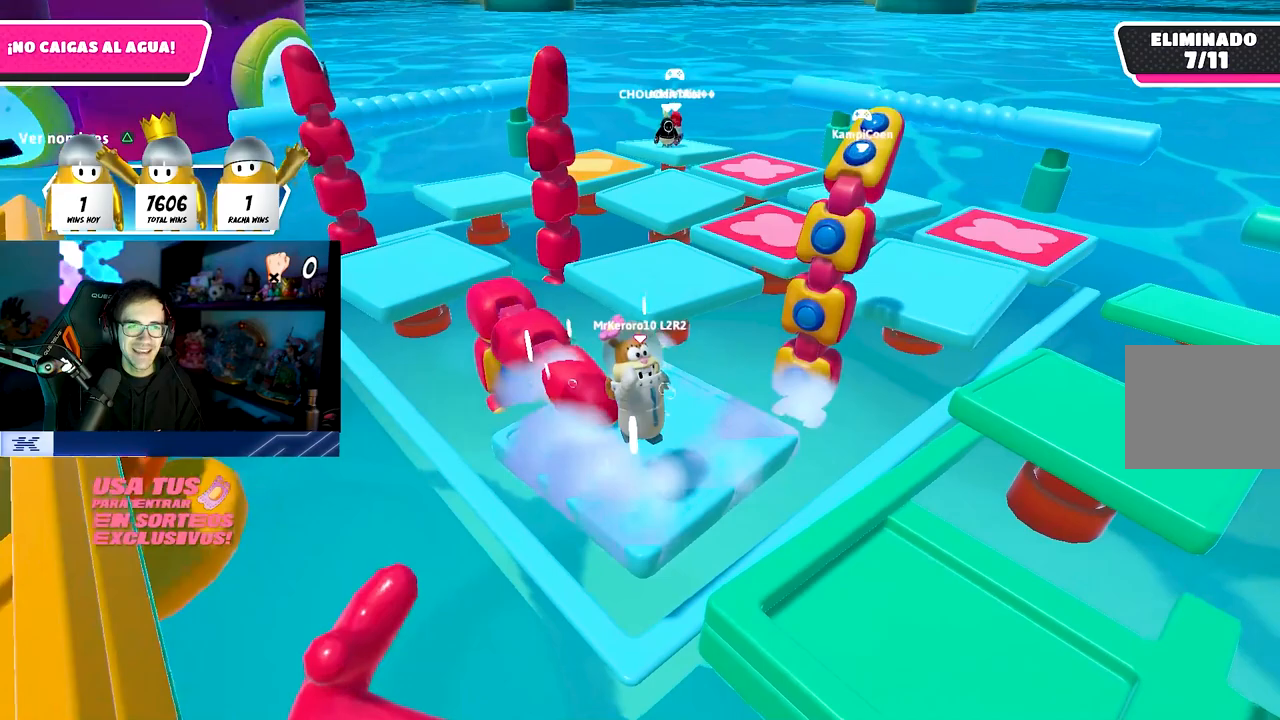
{"buttons": [], "left_stick": "center", "right_stick": "center", "events": []}
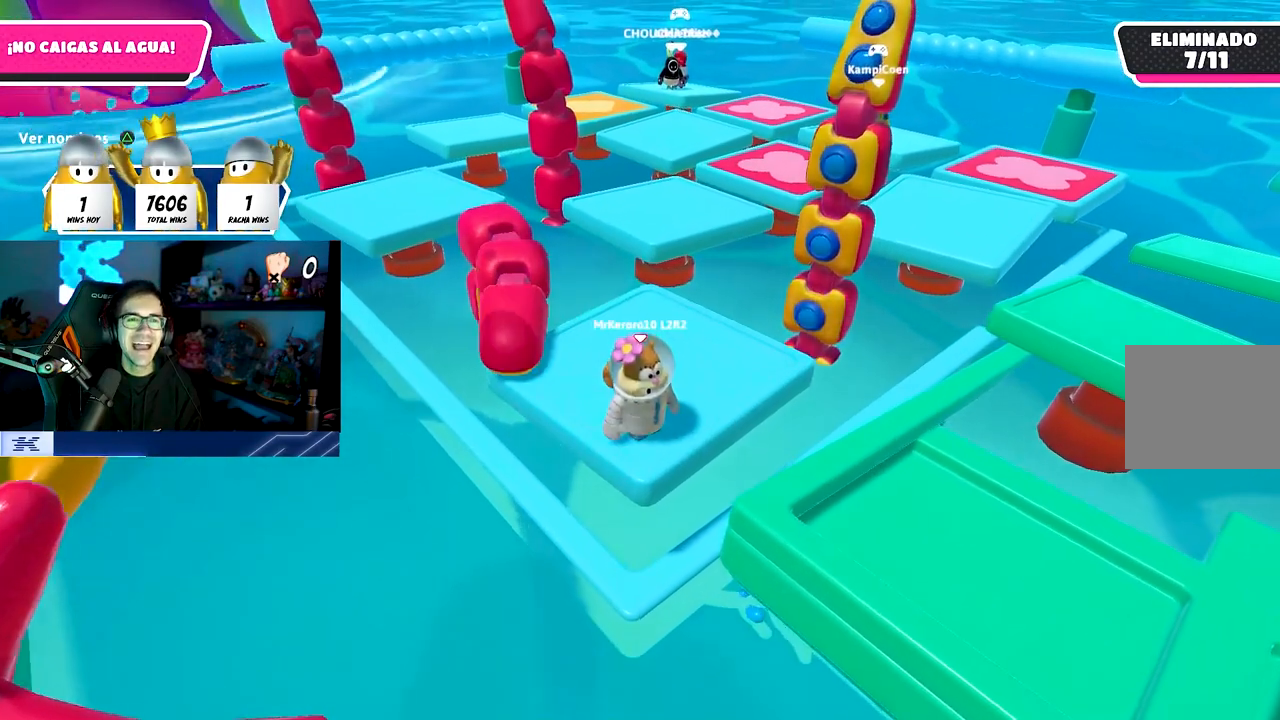
{"buttons": [], "left_stick": "center", "right_stick": "center", "events": [[117, "TRIANGLE", "down"], [267, "TRIANGLE", "up"]]}